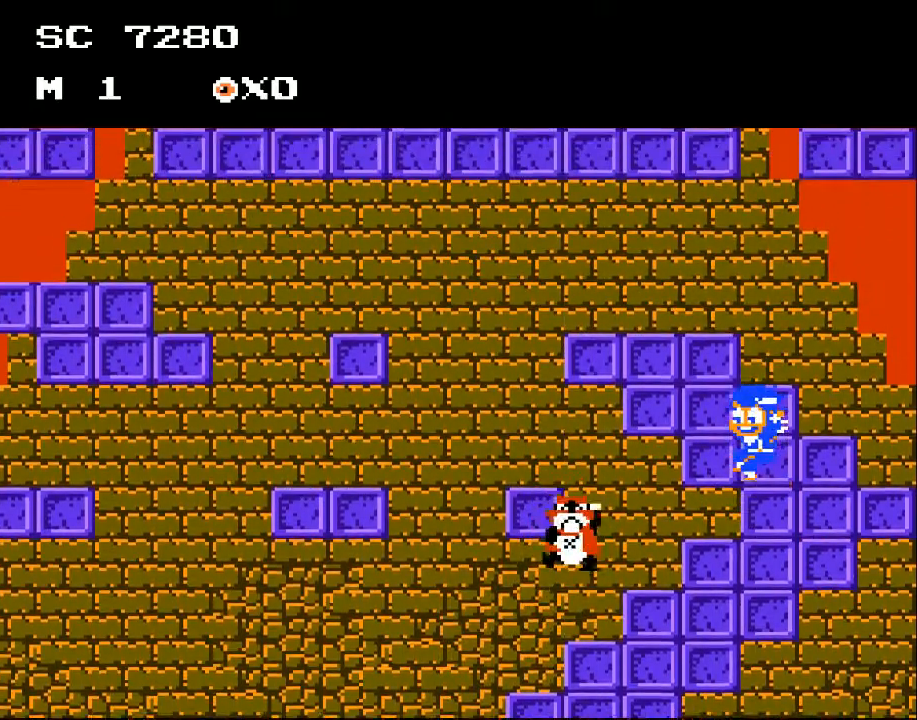
Gameplay with a controller (Xbox layout); each line is a JSON object with the inputs held at the frame after it. "events" lists button and stick changes between this image and that frame as [ms after this image, input, new state], when the widget could be followed in between. Not read: left_stick right_stick.
{"buttons": ["A", "DPAD_LEFT"], "events": [[67, "A", "down"], [100, "DPAD_LEFT", "up"], [267, "DPAD_LEFT", "down"]]}
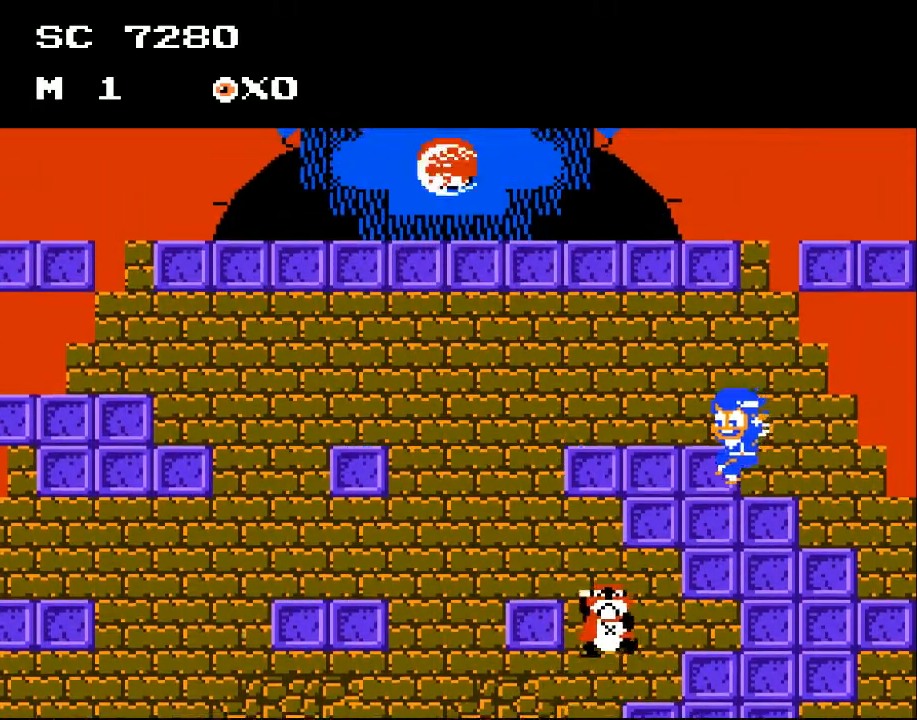
{"buttons": ["DPAD_LEFT"], "events": [[67, "A", "up"], [67, "DPAD_LEFT", "up"], [200, "DPAD_LEFT", "down"], [367, "DPAD_LEFT", "up"], [400, "A", "down"], [467, "DPAD_LEFT", "down"], [500, "A", "up"]]}
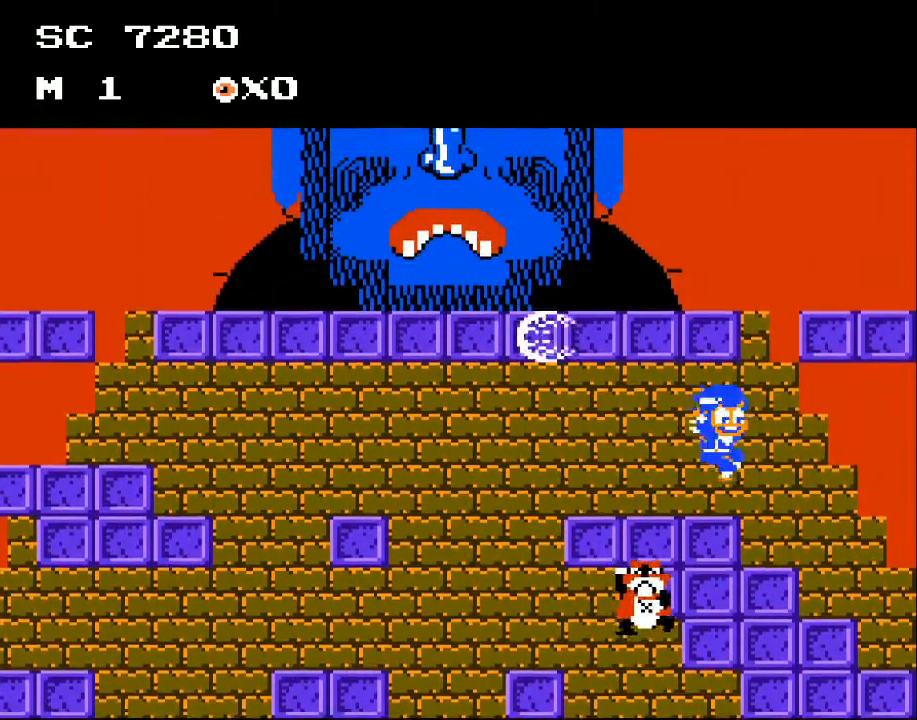
{"buttons": [], "events": [[100, "DPAD_LEFT", "up"], [167, "DPAD_RIGHT", "down"], [267, "DPAD_RIGHT", "up"], [400, "DPAD_LEFT", "down"], [500, "DPAD_LEFT", "up"]]}
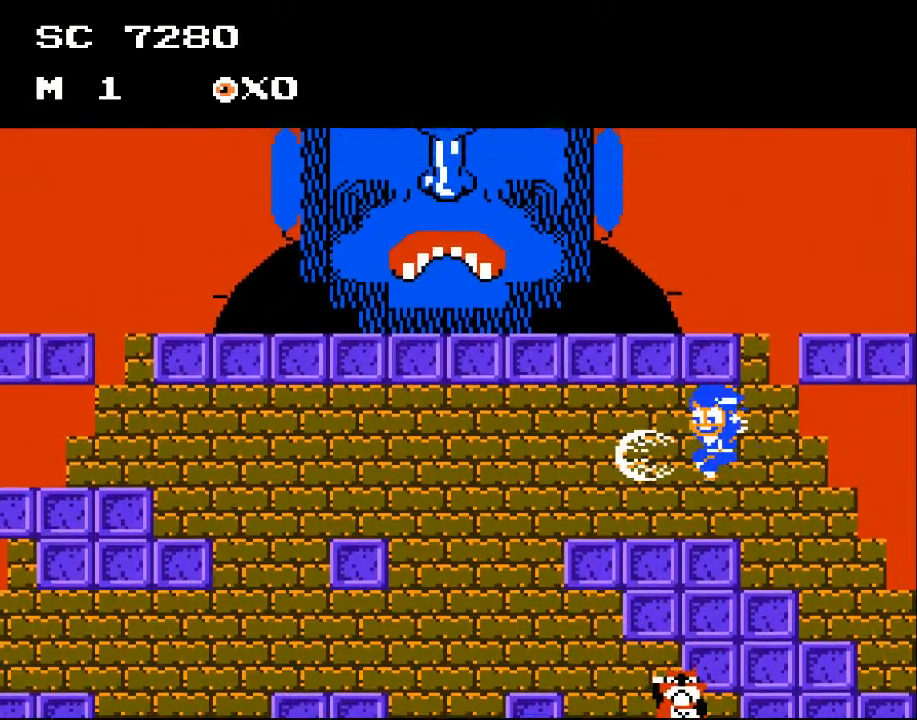
{"buttons": ["DPAD_LEFT"], "events": [[67, "A", "down"], [300, "DPAD_LEFT", "down"], [367, "A", "up"]]}
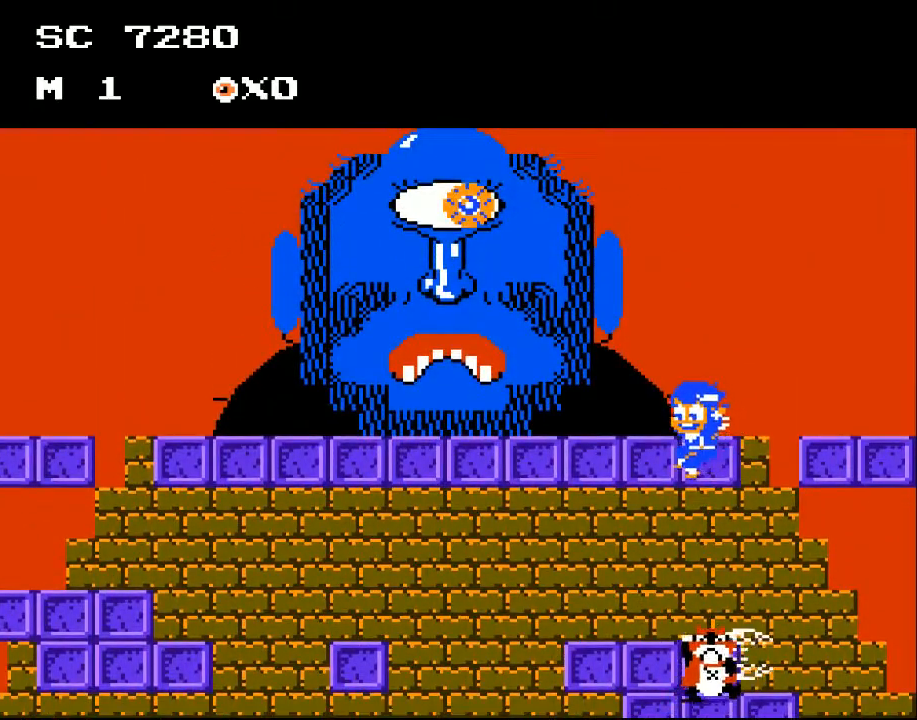
{"buttons": ["DPAD_LEFT"], "events": []}
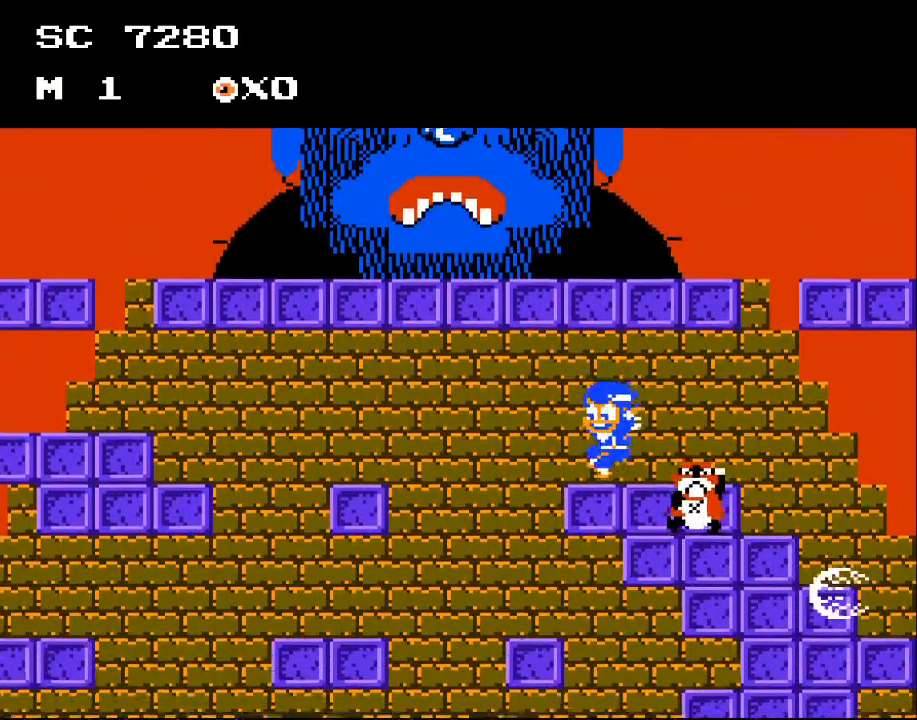
{"buttons": ["DPAD_LEFT"], "events": [[200, "A", "down"], [267, "A", "up"]]}
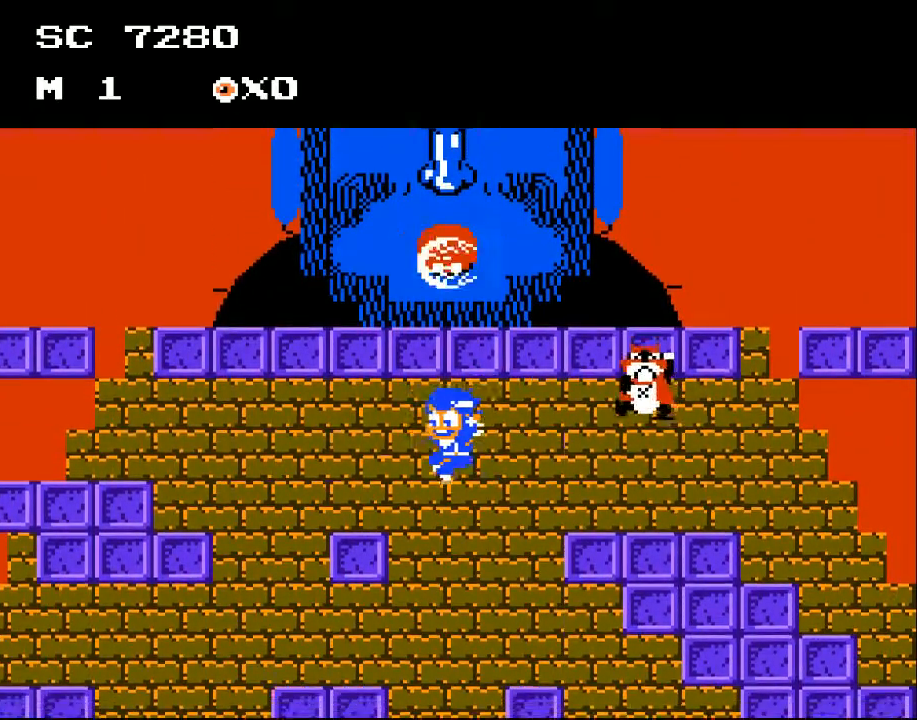
{"buttons": ["DPAD_RIGHT"], "events": [[433, "DPAD_LEFT", "up"], [500, "DPAD_RIGHT", "down"]]}
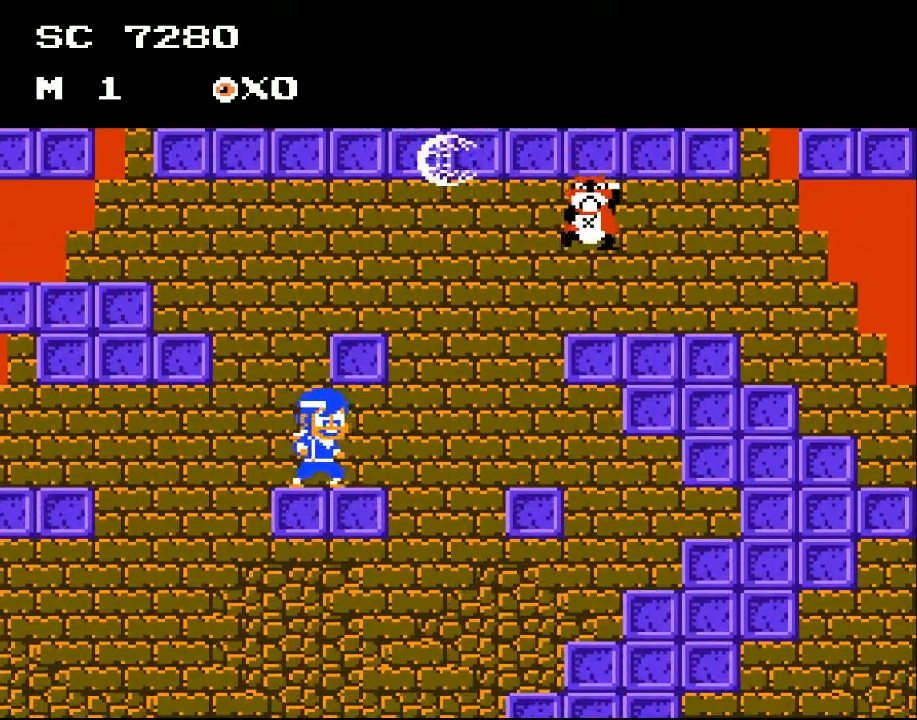
{"buttons": ["A", "DPAD_UP", "DPAD_LEFT"], "events": [[200, "DPAD_RIGHT", "up"], [267, "DPAD_LEFT", "down"], [367, "A", "down"], [400, "DPAD_UP", "down"]]}
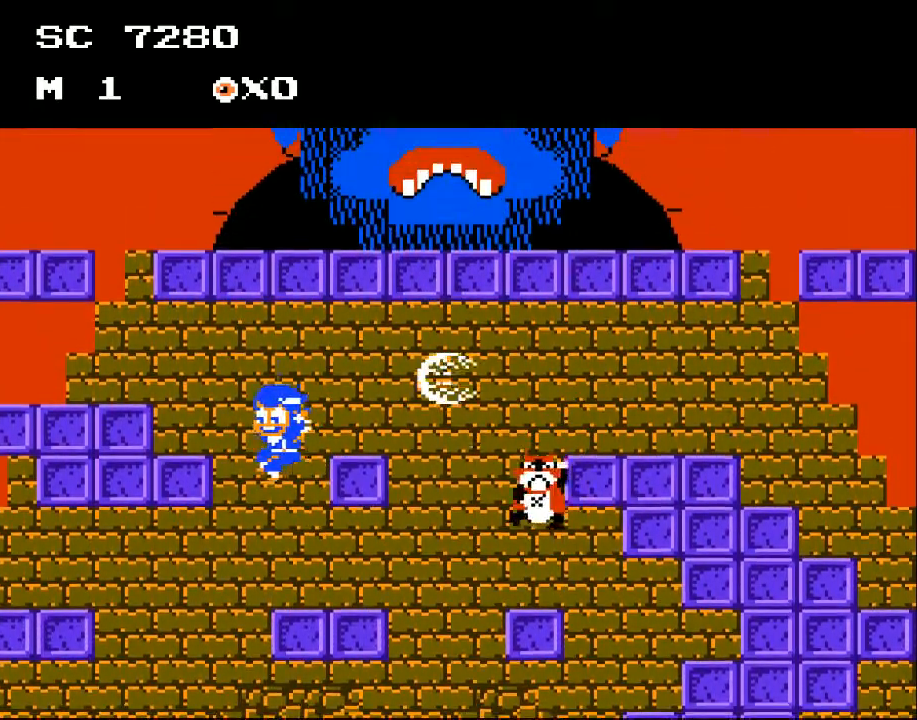
{"buttons": ["A", "DPAD_LEFT"], "events": [[200, "DPAD_UP", "up"]]}
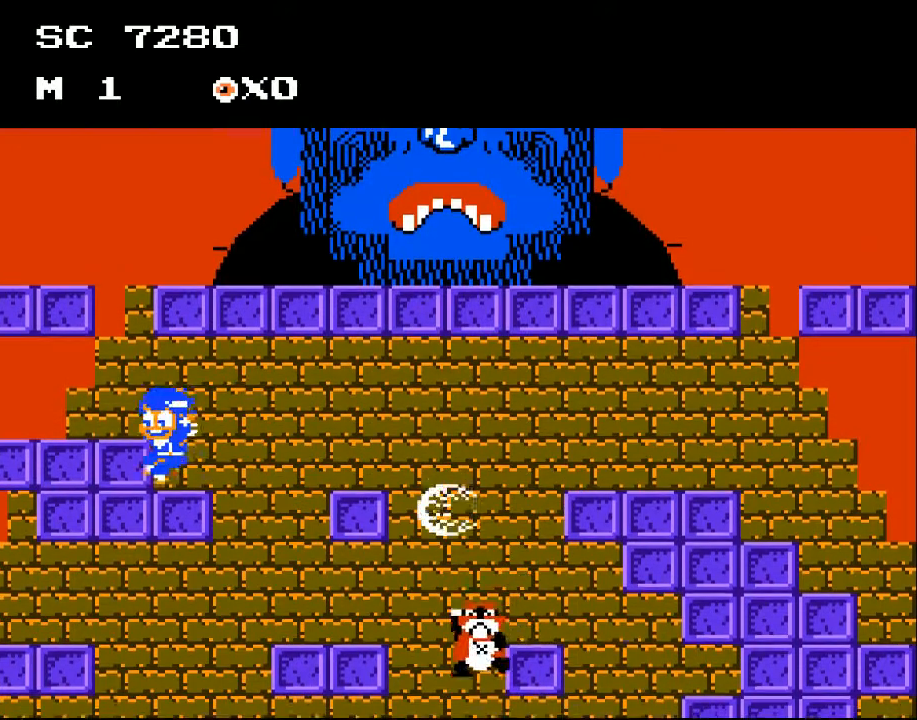
{"buttons": [], "events": [[67, "A", "up"], [200, "A", "down"], [200, "DPAD_LEFT", "up"], [333, "A", "up"], [433, "DPAD_RIGHT", "down"], [500, "DPAD_RIGHT", "up"]]}
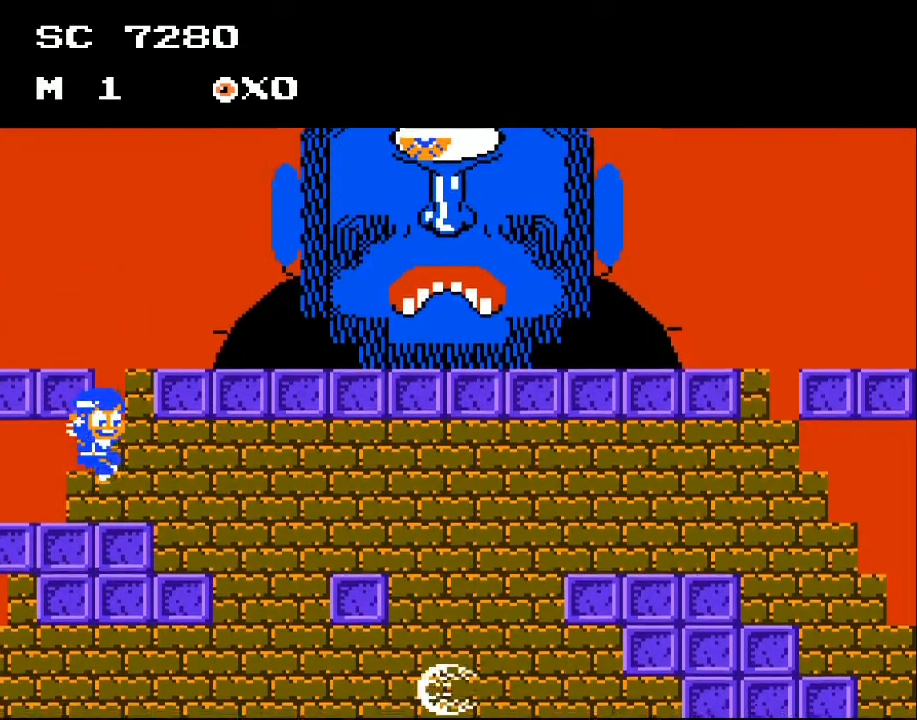
{"buttons": ["A"], "events": [[433, "A", "down"]]}
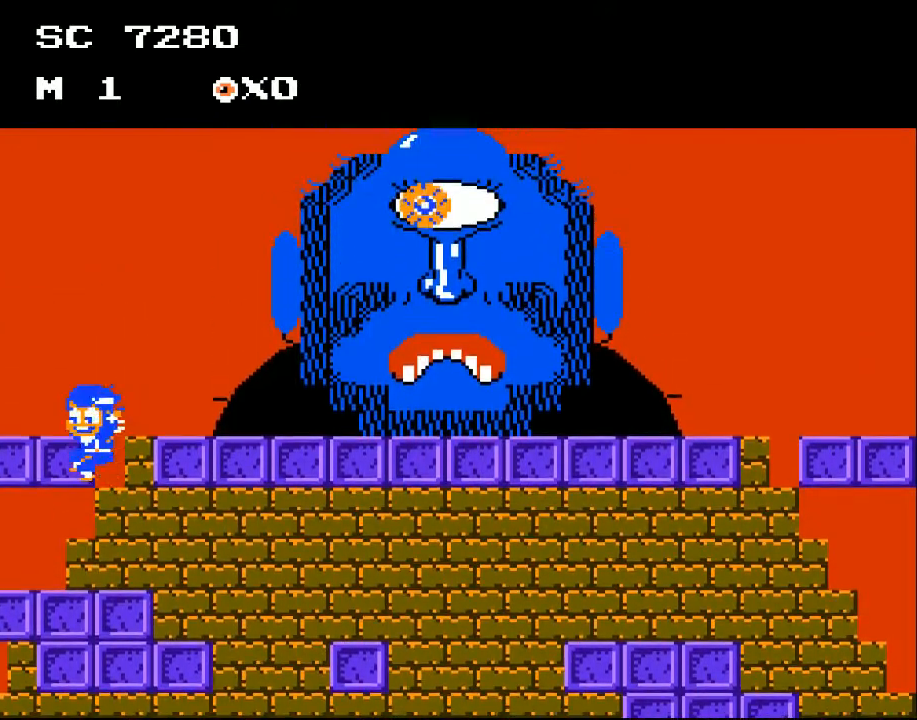
{"buttons": [], "events": [[100, "DPAD_LEFT", "down"], [400, "A", "up"], [500, "DPAD_LEFT", "up"]]}
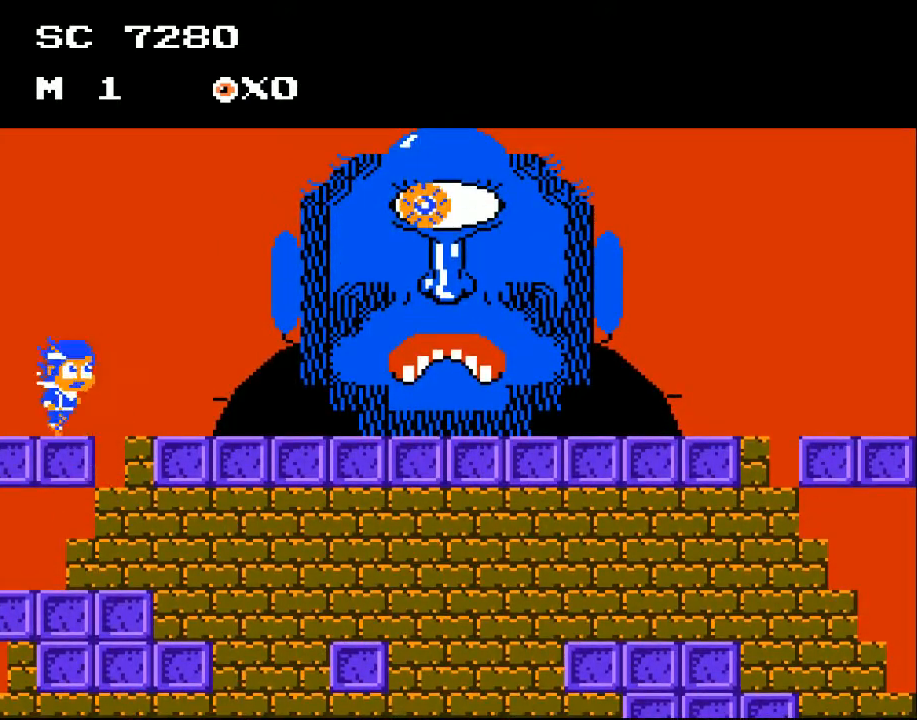
{"buttons": ["A"], "events": [[133, "DPAD_RIGHT", "down"], [300, "DPAD_RIGHT", "up"], [333, "A", "down"]]}
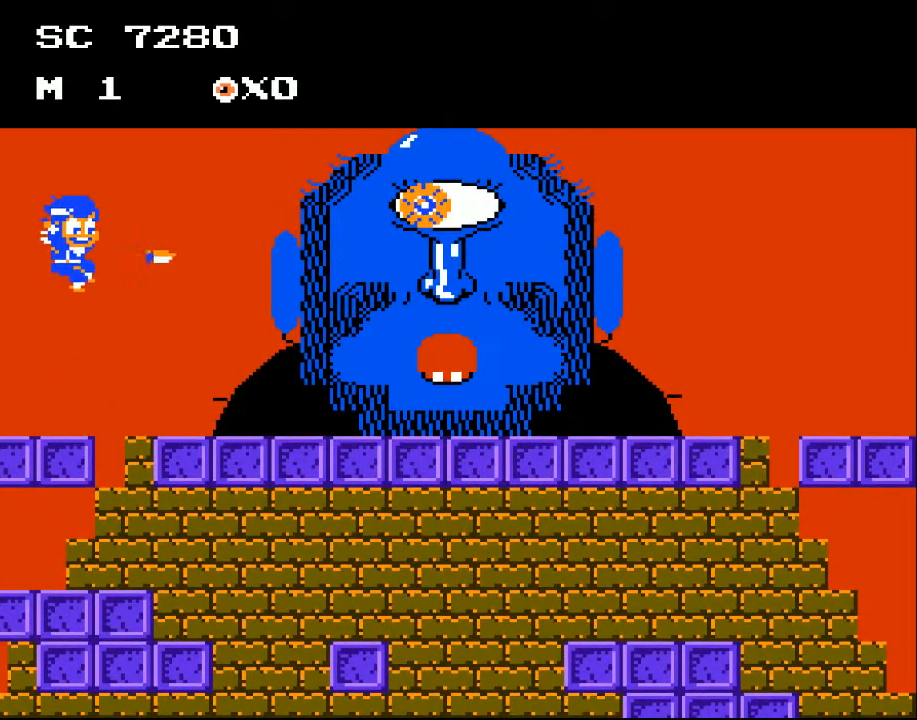
{"buttons": ["X"], "events": [[100, "X", "down"], [167, "A", "up"], [200, "X", "up"], [267, "X", "down"], [333, "X", "up"], [400, "X", "down"], [467, "X", "up"], [500, "X", "down"]]}
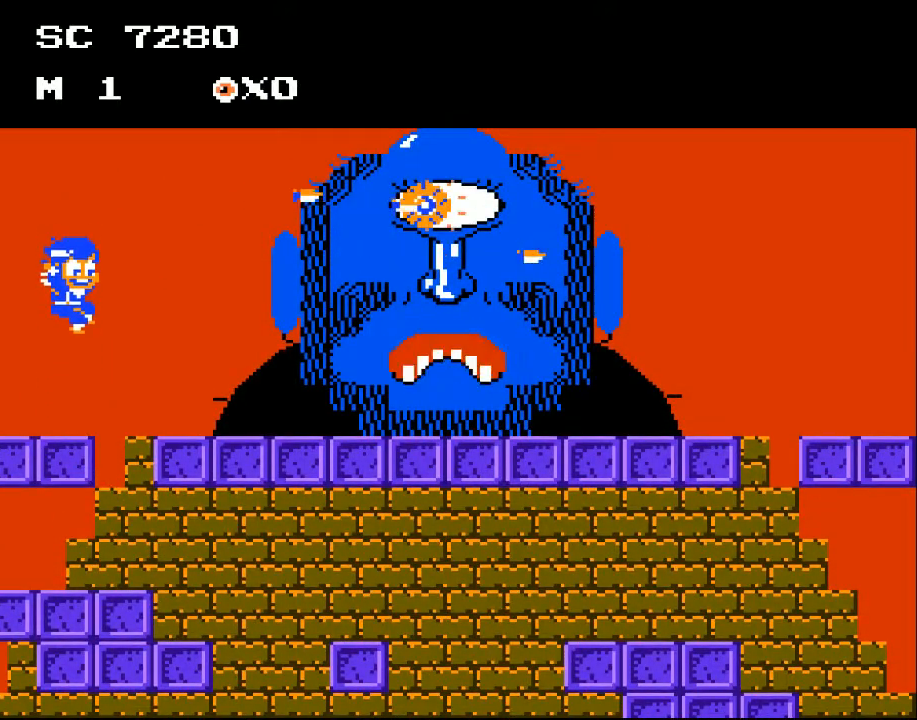
{"buttons": [], "events": [[100, "X", "up"]]}
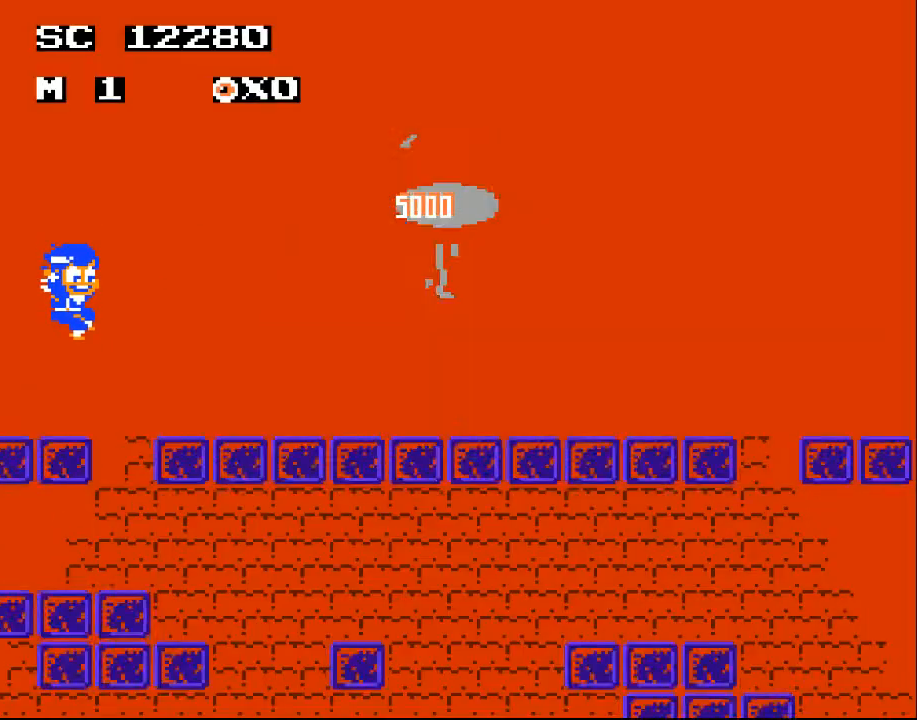
{"buttons": [], "events": []}
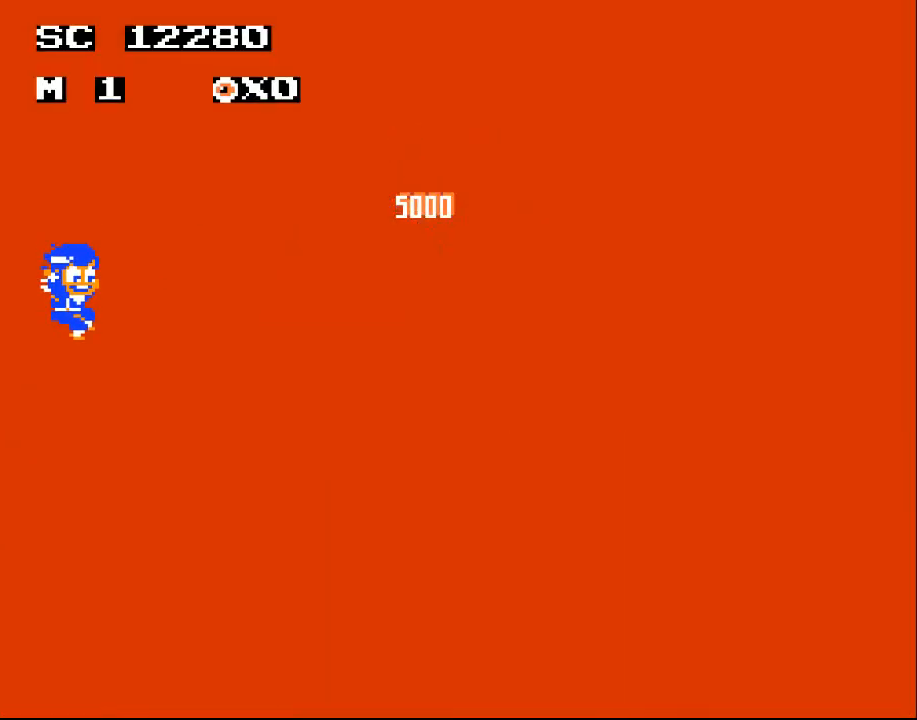
{"buttons": [], "events": []}
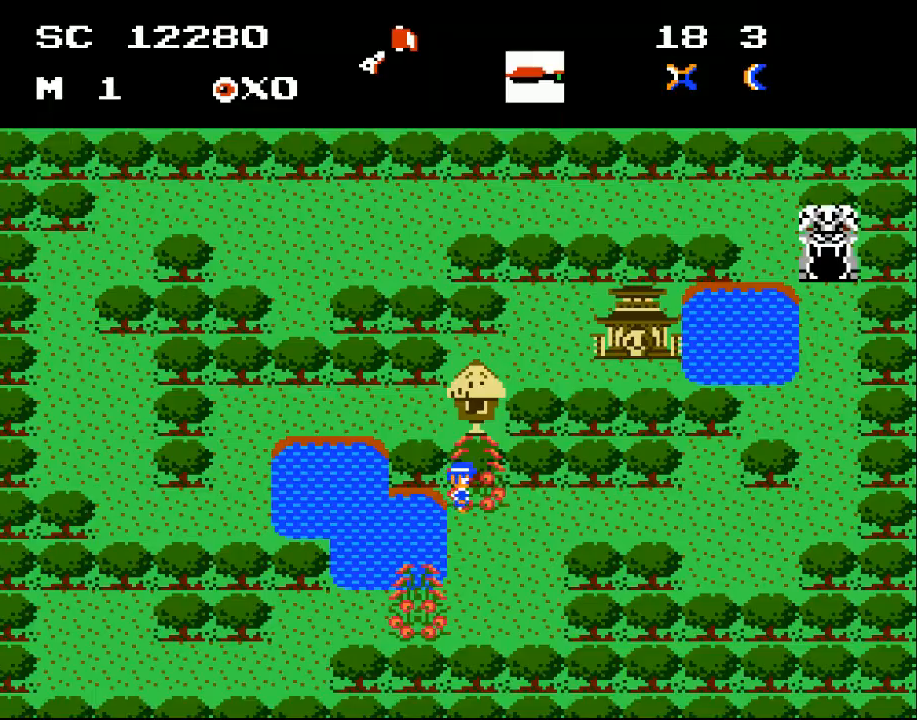
{"buttons": ["DPAD_LEFT"], "events": [[400, "DPAD_LEFT", "down"]]}
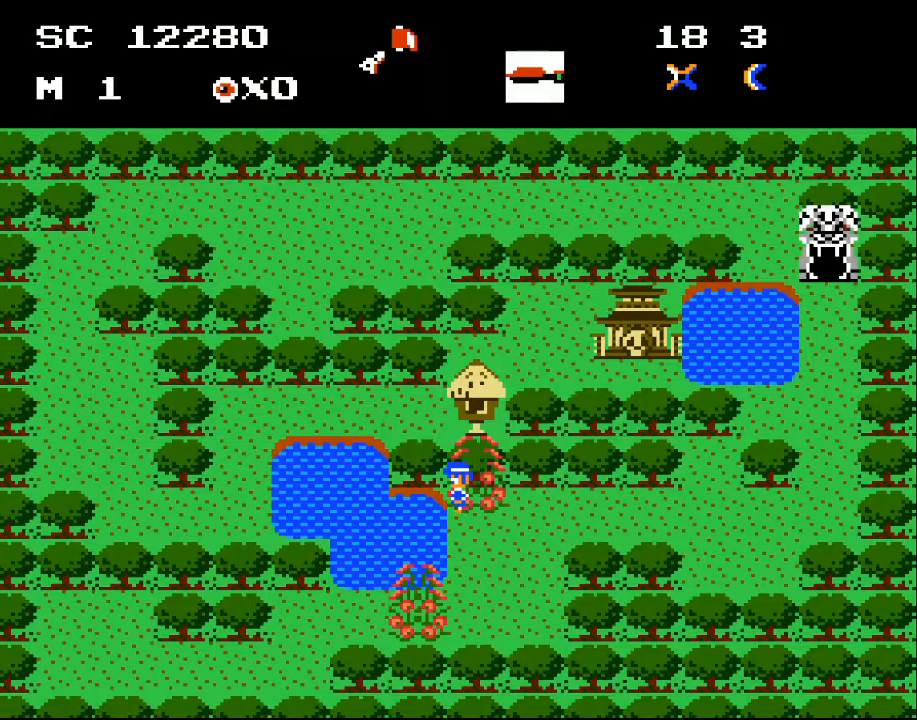
{"buttons": ["DPAD_RIGHT"], "events": [[133, "DPAD_LEFT", "up"], [300, "DPAD_RIGHT", "down"]]}
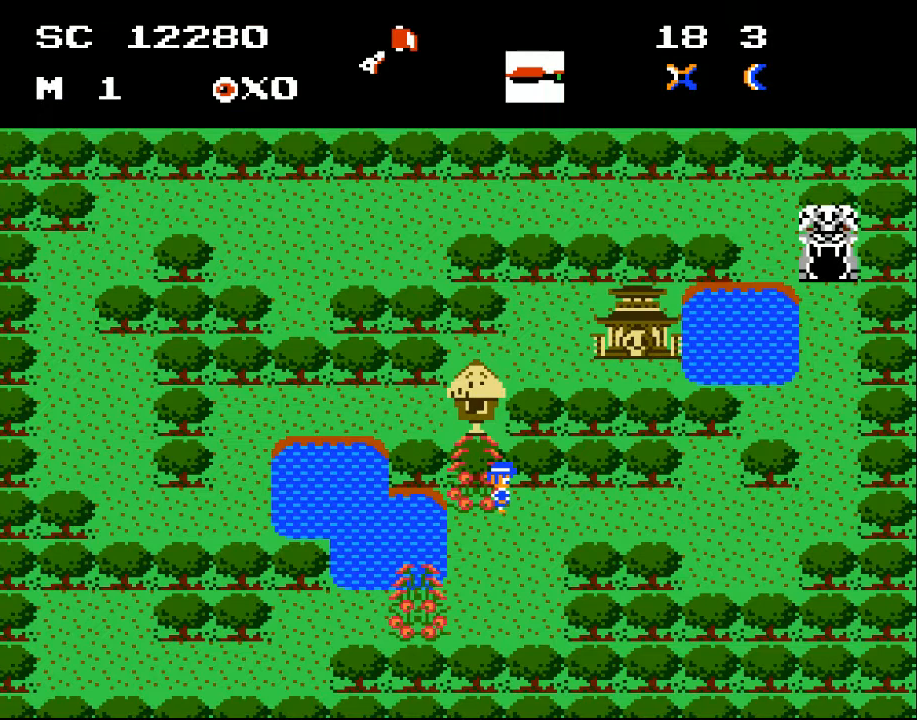
{"buttons": ["DPAD_RIGHT"], "events": []}
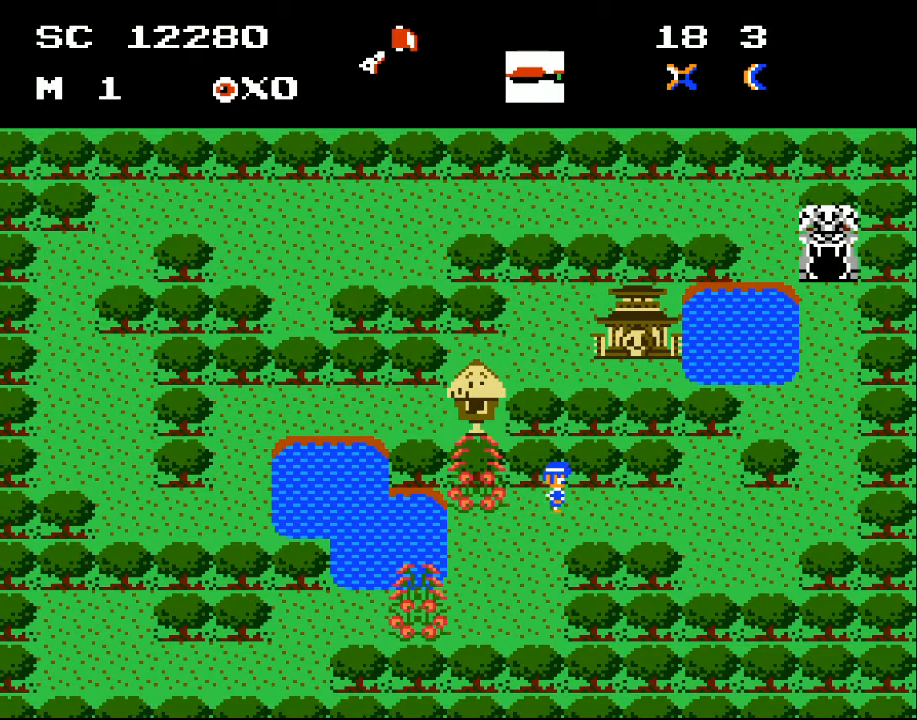
{"buttons": ["DPAD_RIGHT"], "events": []}
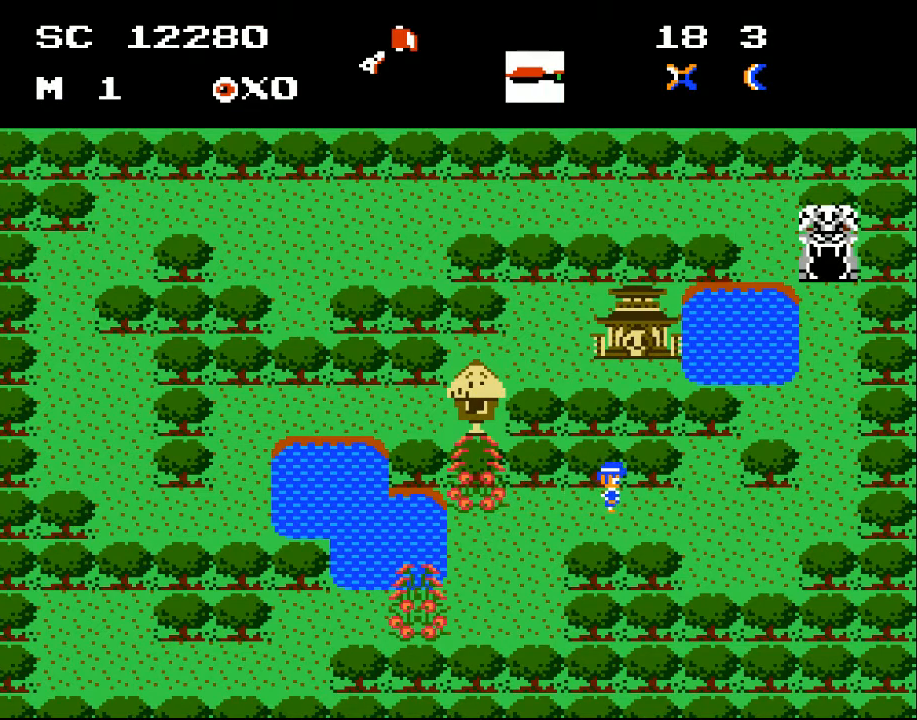
{"buttons": ["DPAD_RIGHT"], "events": []}
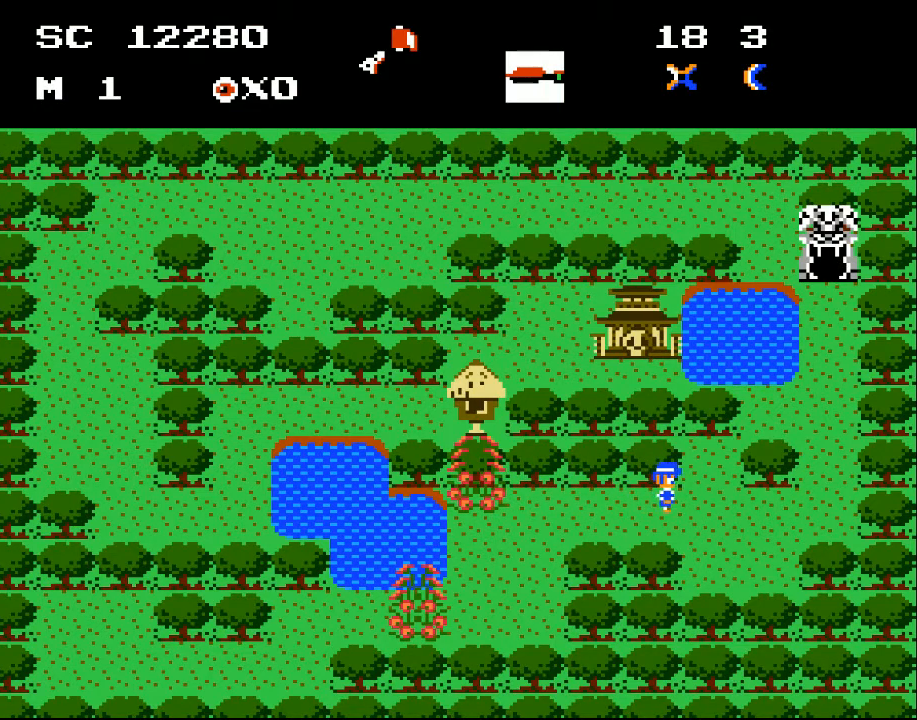
{"buttons": ["DPAD_RIGHT"], "events": []}
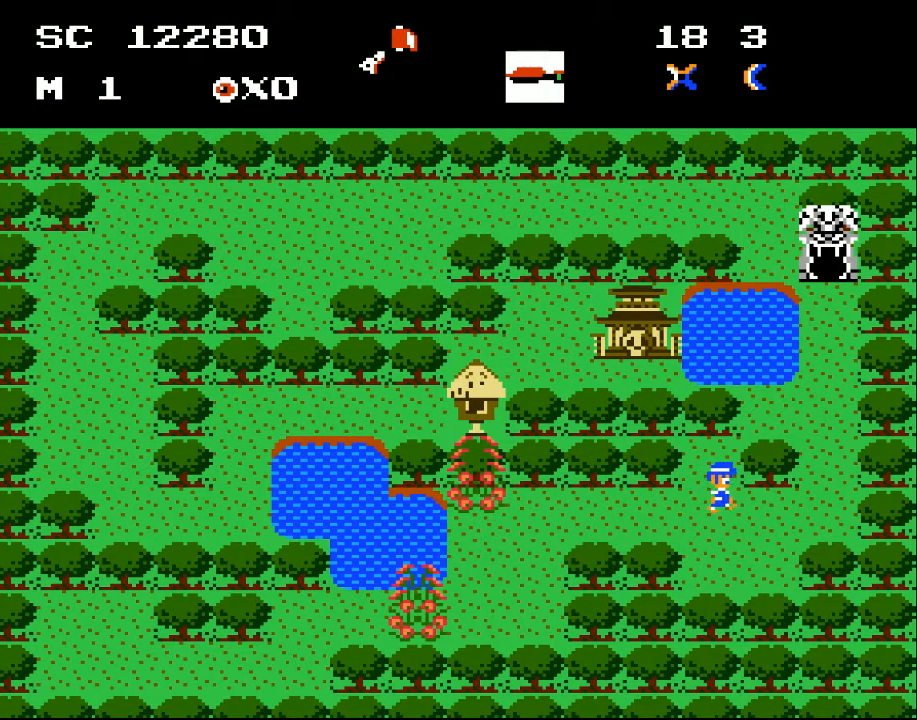
{"buttons": ["DPAD_RIGHT"], "events": []}
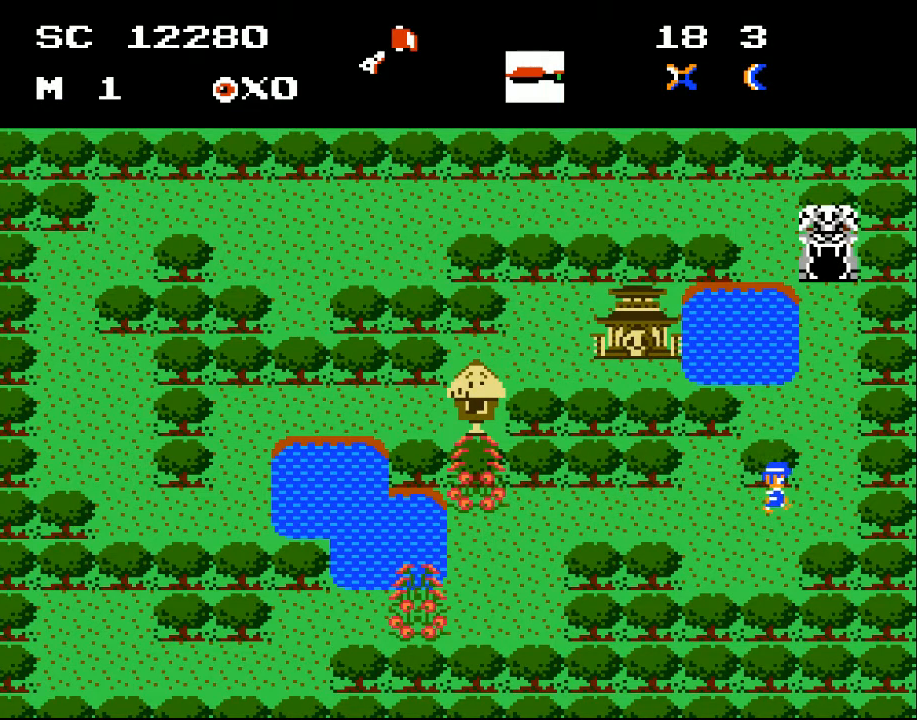
{"buttons": ["DPAD_RIGHT"], "events": []}
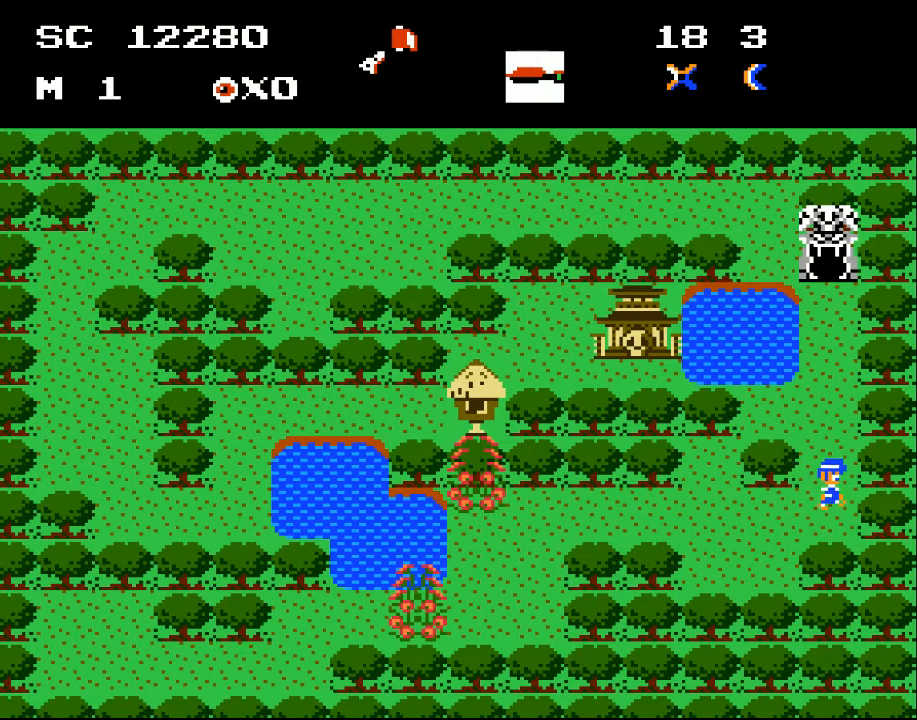
{"buttons": ["DPAD_UP"], "events": [[200, "DPAD_UP", "down"], [300, "DPAD_RIGHT", "up"]]}
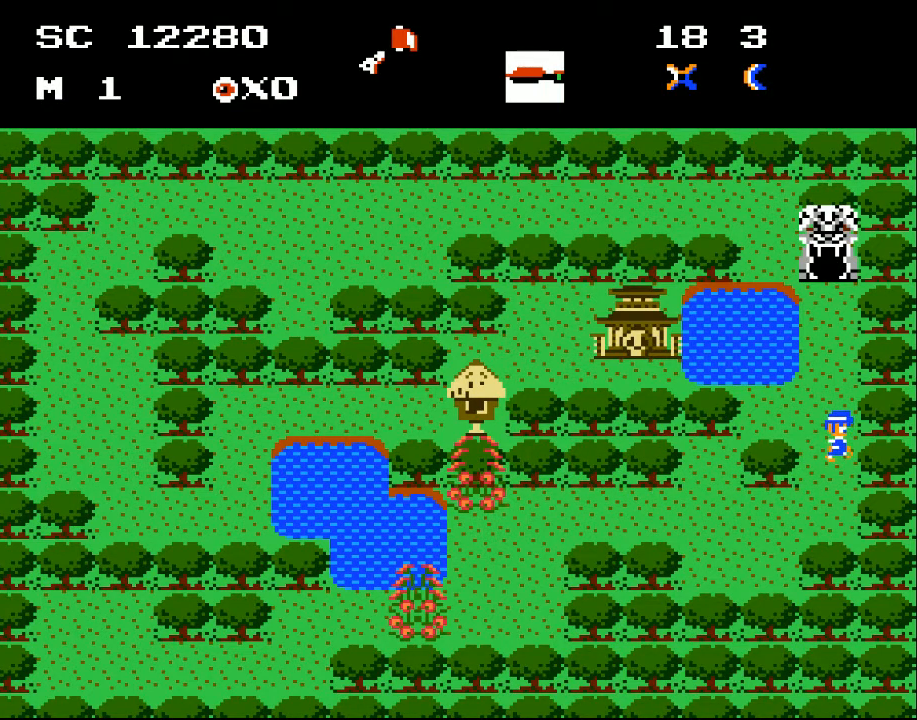
{"buttons": ["DPAD_UP"], "events": []}
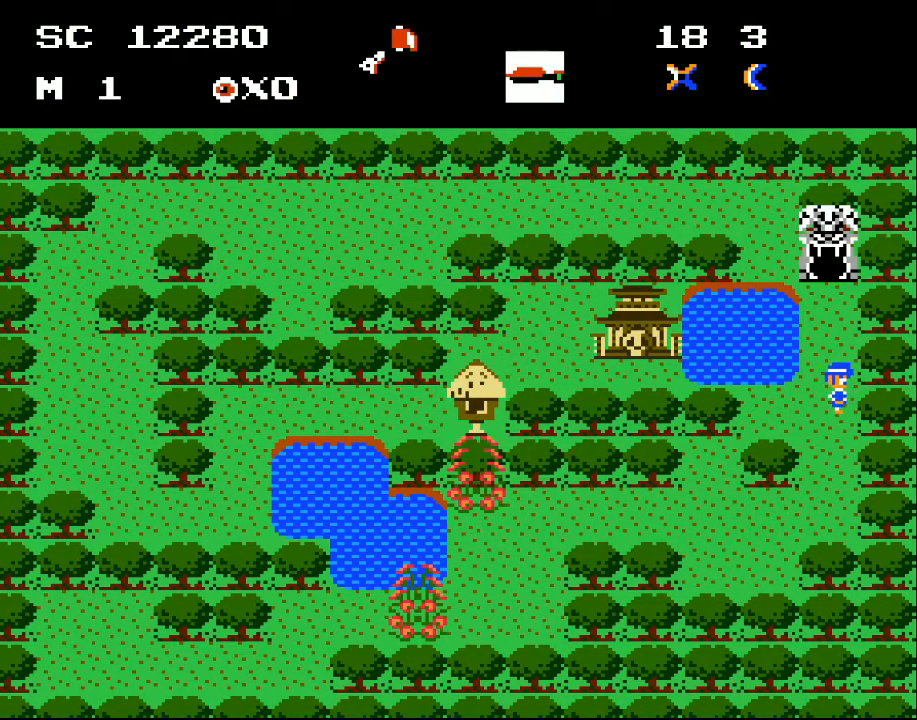
{"buttons": ["DPAD_UP"], "events": []}
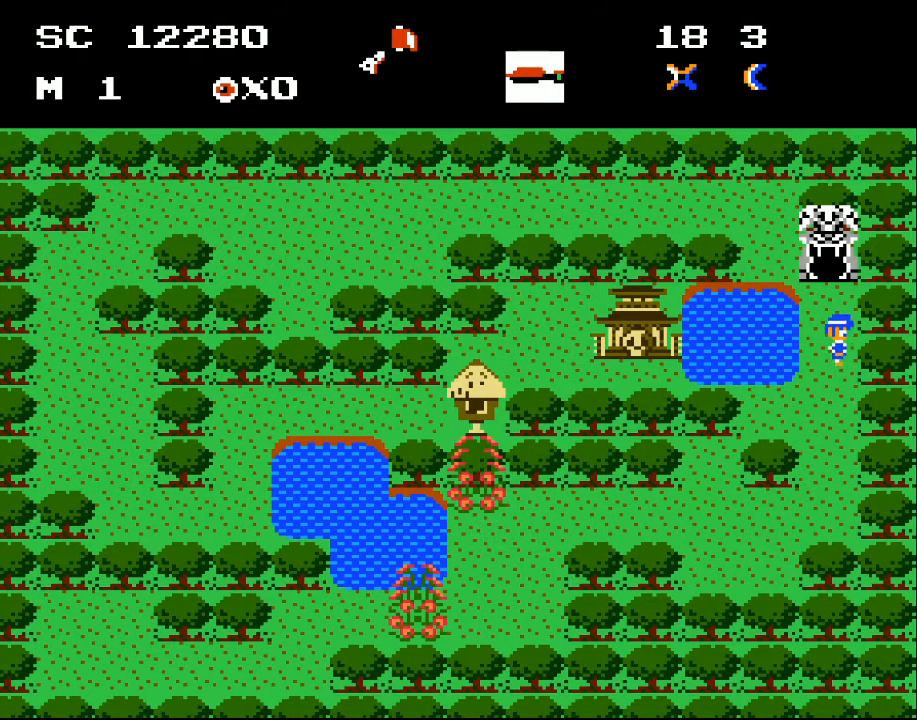
{"buttons": ["DPAD_UP"], "events": []}
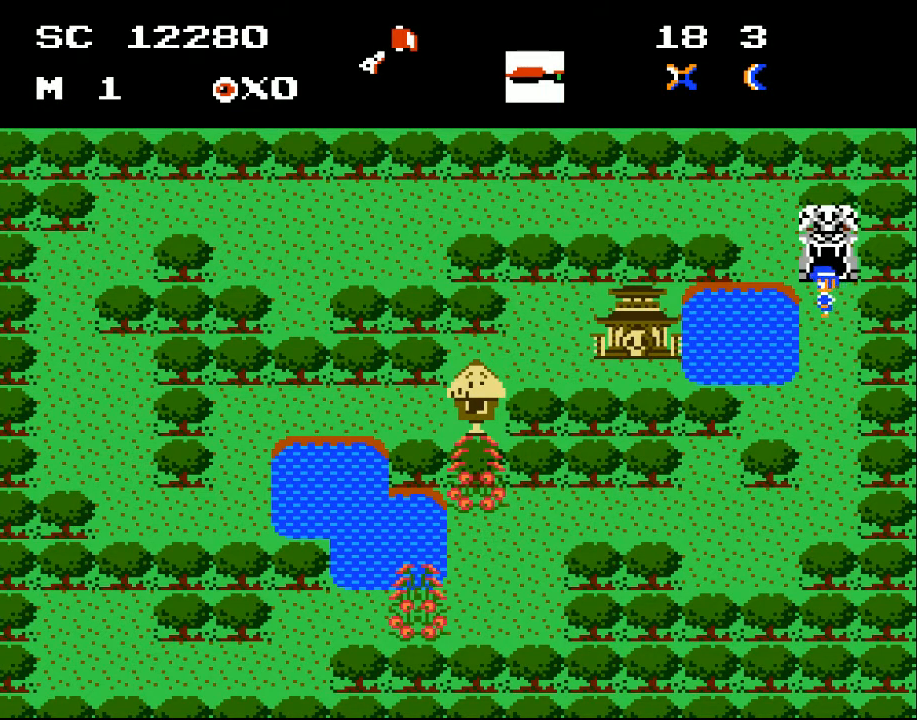
{"buttons": ["DPAD_UP"], "events": [[100, "DPAD_LEFT", "down"], [233, "DPAD_LEFT", "up"]]}
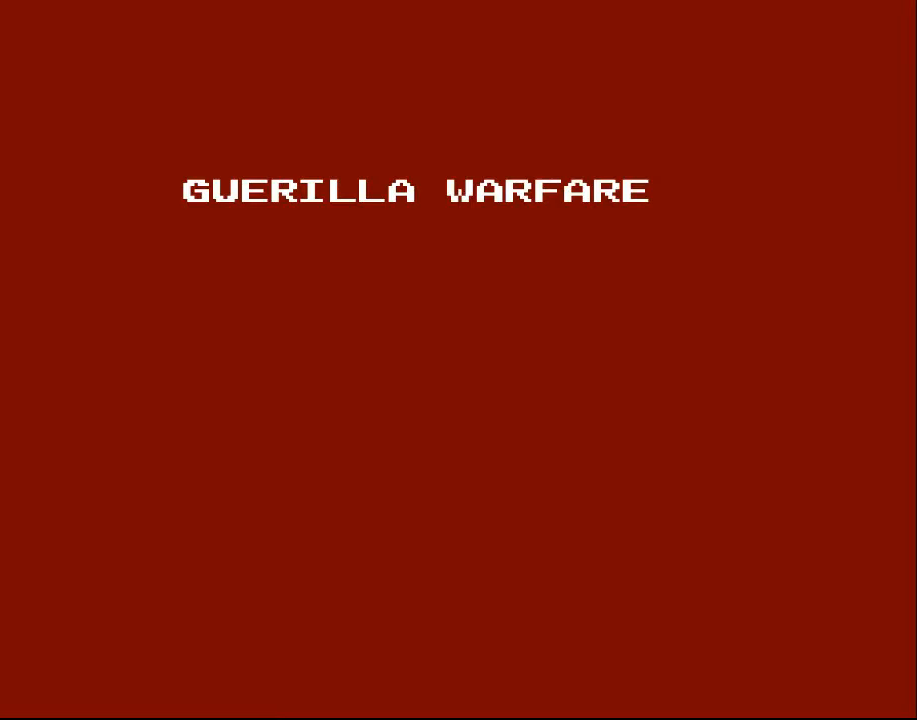
{"buttons": [], "events": [[233, "DPAD_UP", "up"]]}